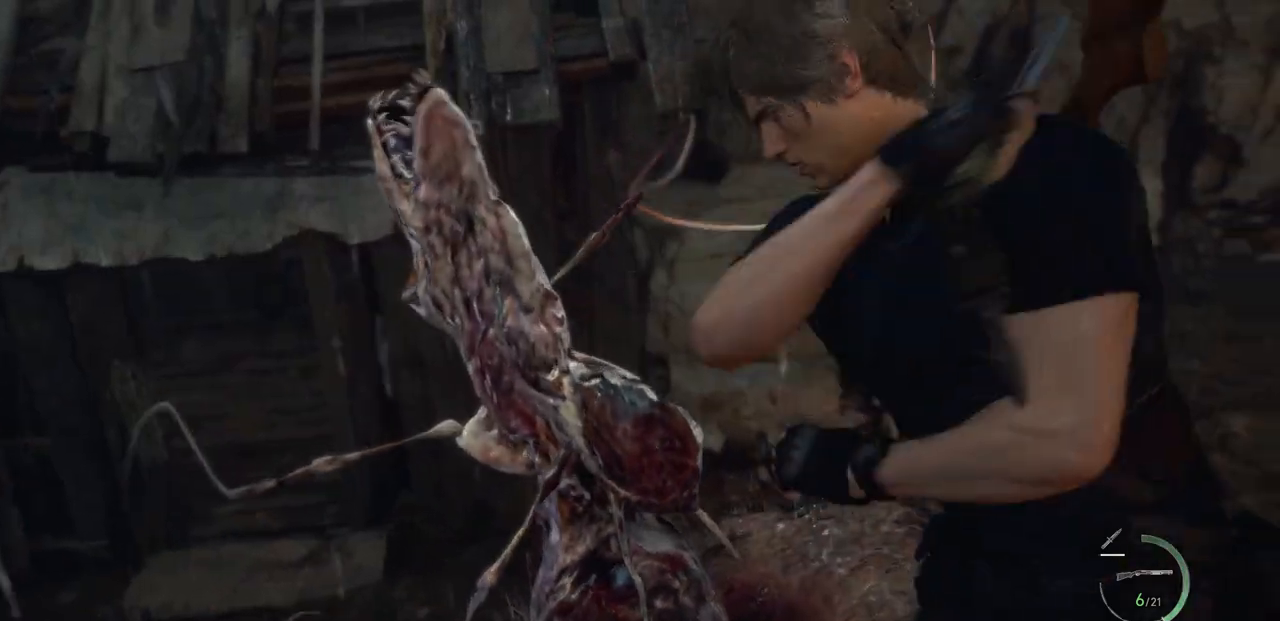
Gameplay with a controller (PlayStation layout); each line is a JSON object with the inputs held at the frame after it (dt_ms = milliseconds from this image to that frame). "events" lists button and stick changes between this image and that frame as [ms after this image, input, new state], when the widget could be followed in between.
{"dt_ms": 1000, "buttons": ["R2"], "left_stick": "center", "right_stick": "center"}
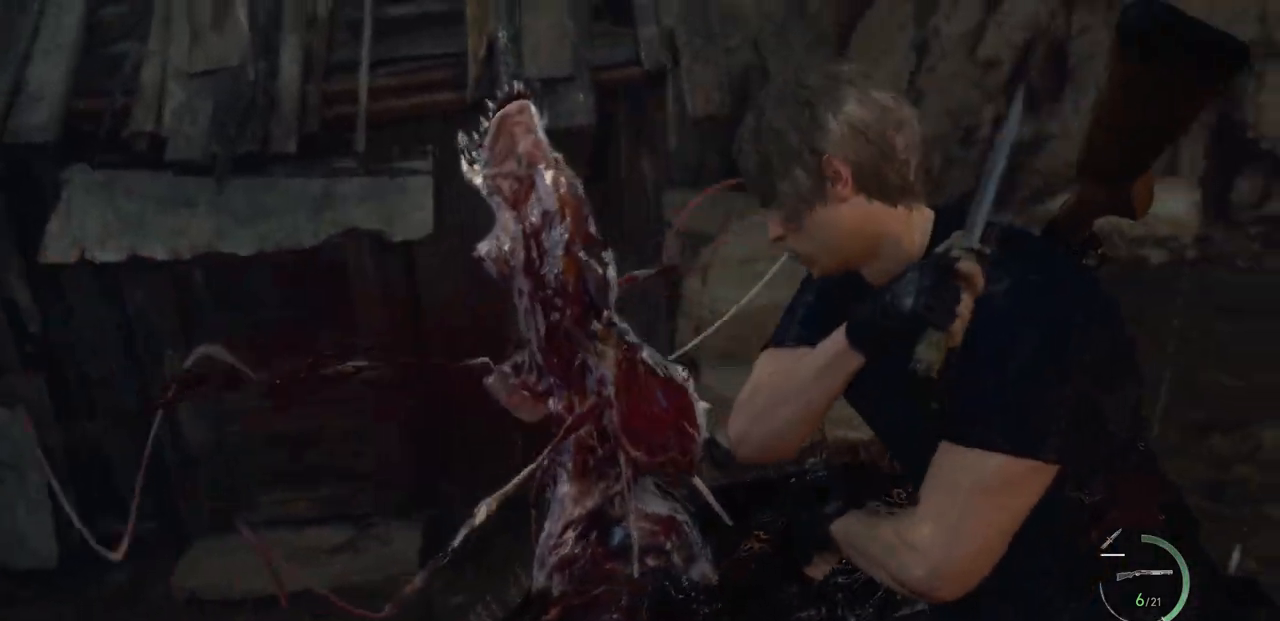
{"dt_ms": 500, "buttons": ["R2"], "left_stick": "center", "right_stick": "center"}
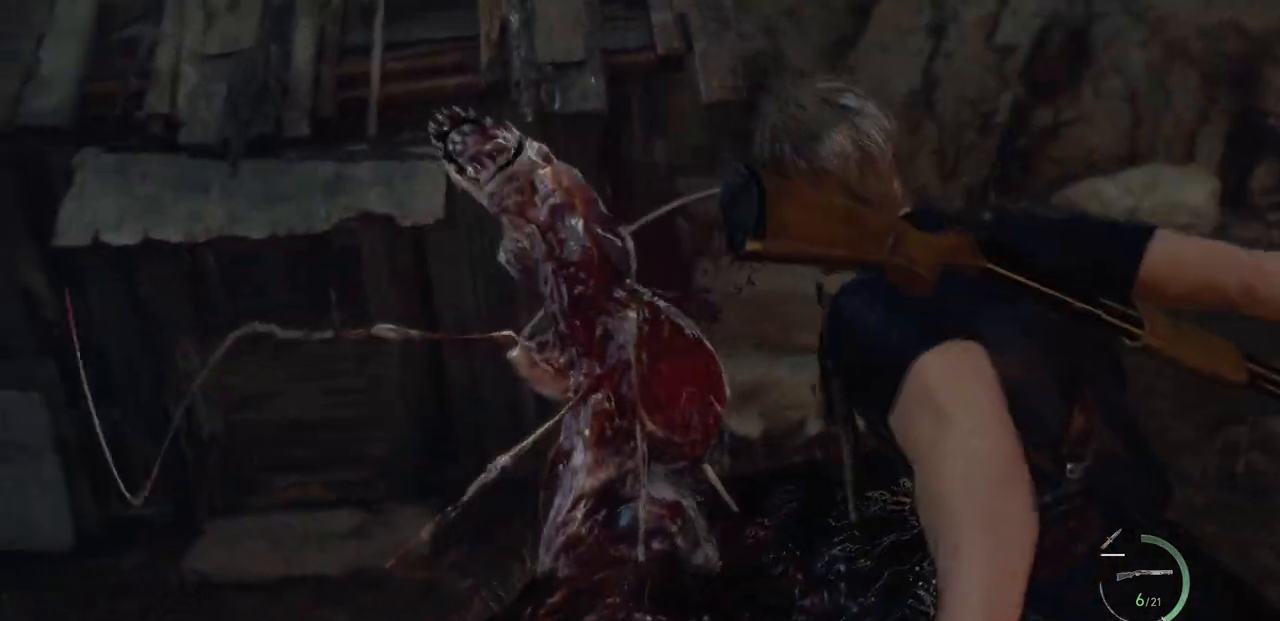
{"dt_ms": 500, "buttons": ["R1", "R2"], "left_stick": "center", "right_stick": "center"}
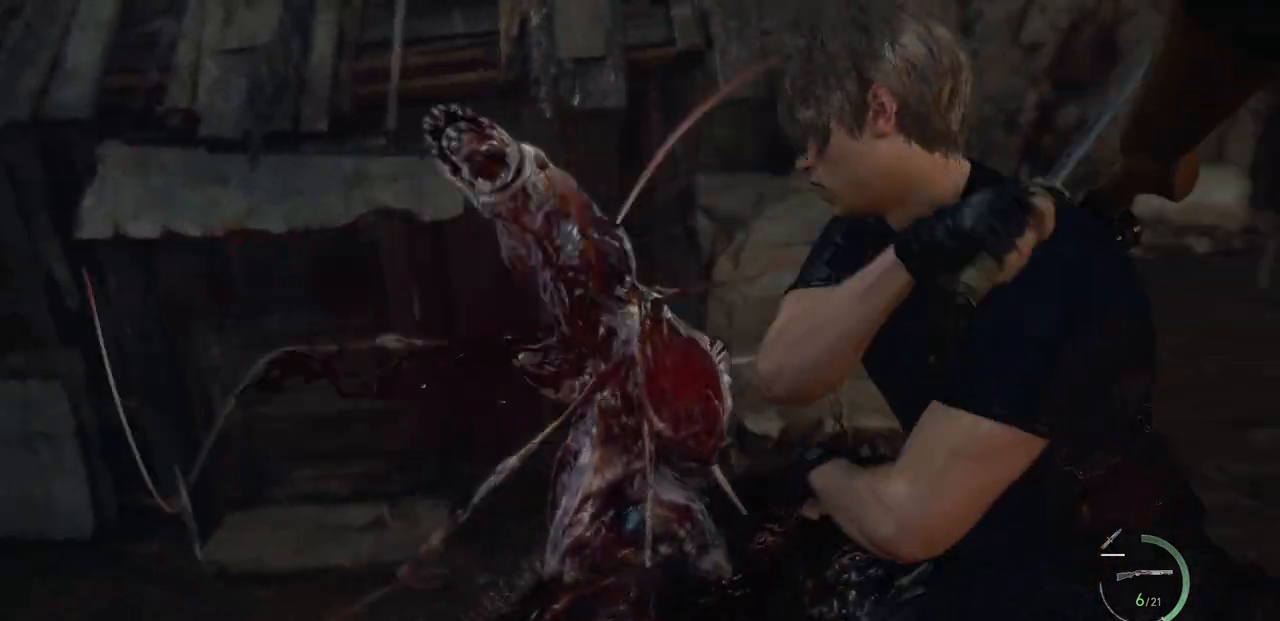
{"dt_ms": 500, "buttons": [], "left_stick": "center", "right_stick": "center", "events": [[33, "R1", "up"], [83, "R2", "up"], [167, "R2", "down"], [283, "R2", "up"], [367, "R2", "down"], [467, "R2", "up"]]}
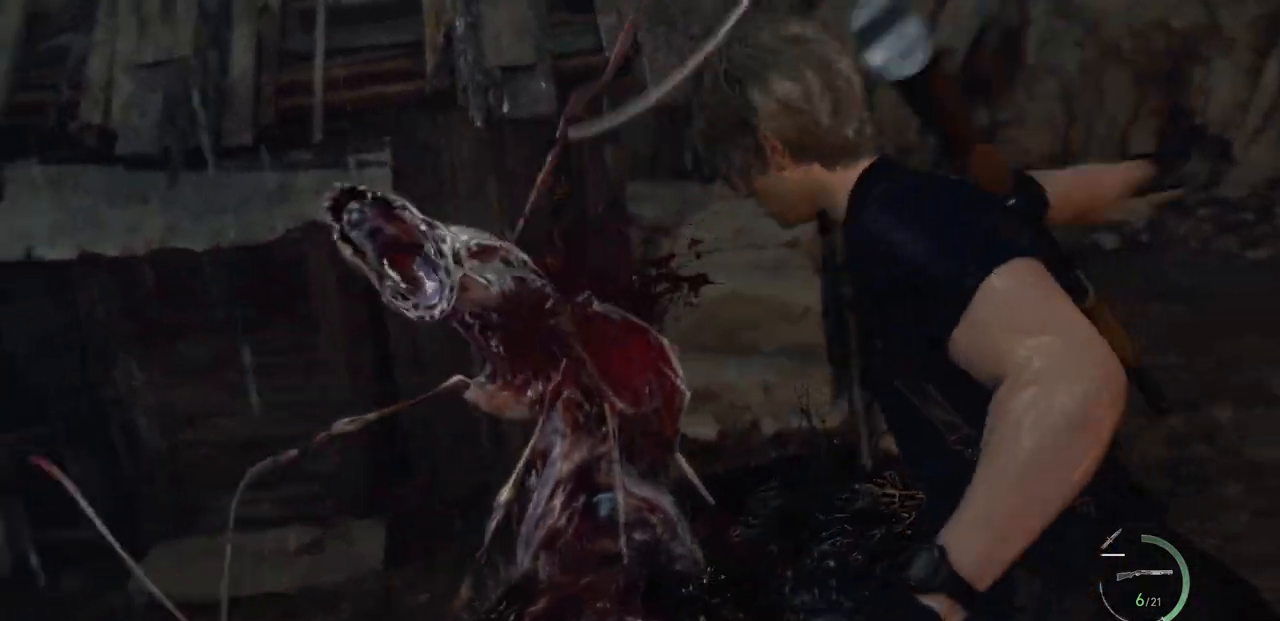
{"dt_ms": 500, "buttons": [], "left_stick": "center", "right_stick": "center", "events": [[33, "R2", "down"], [133, "R2", "up"], [217, "R2", "down"], [317, "R2", "up"], [350, "R2", "down"], [467, "R2", "up"]]}
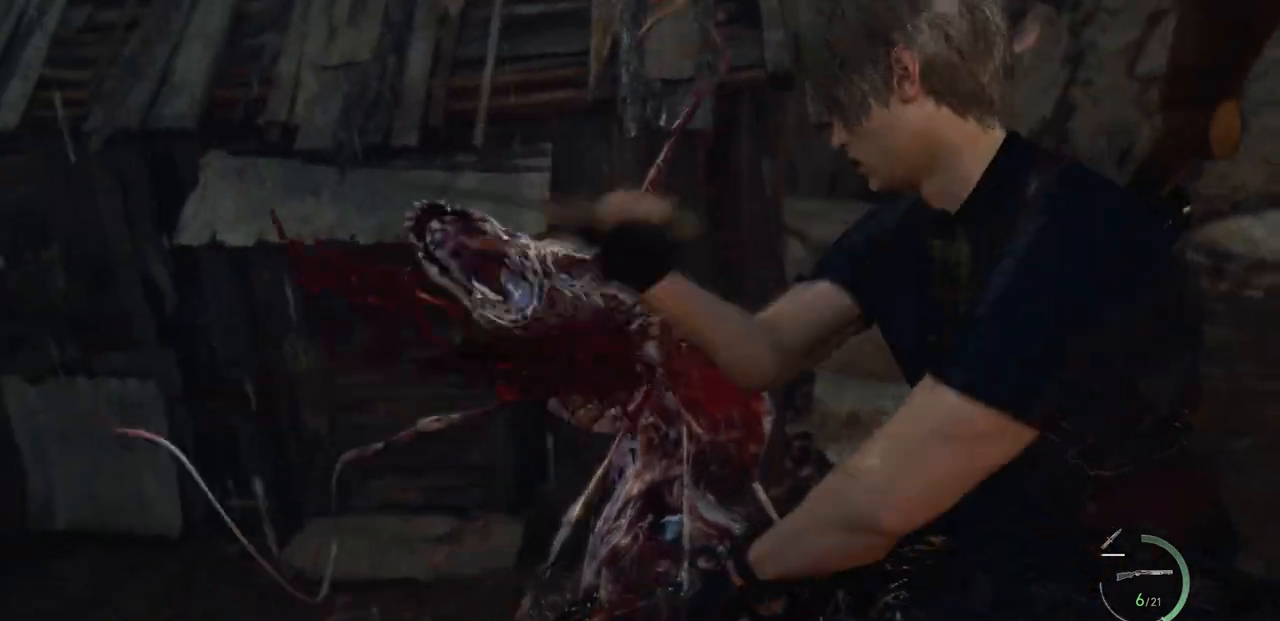
{"dt_ms": 500, "buttons": [], "left_stick": "center", "right_stick": "center", "events": [[50, "R1", "down"], [50, "R2", "down"], [133, "R1", "up"], [133, "R2", "up"], [200, "R2", "down"], [300, "R2", "up"], [383, "R2", "down"], [483, "R2", "up"]]}
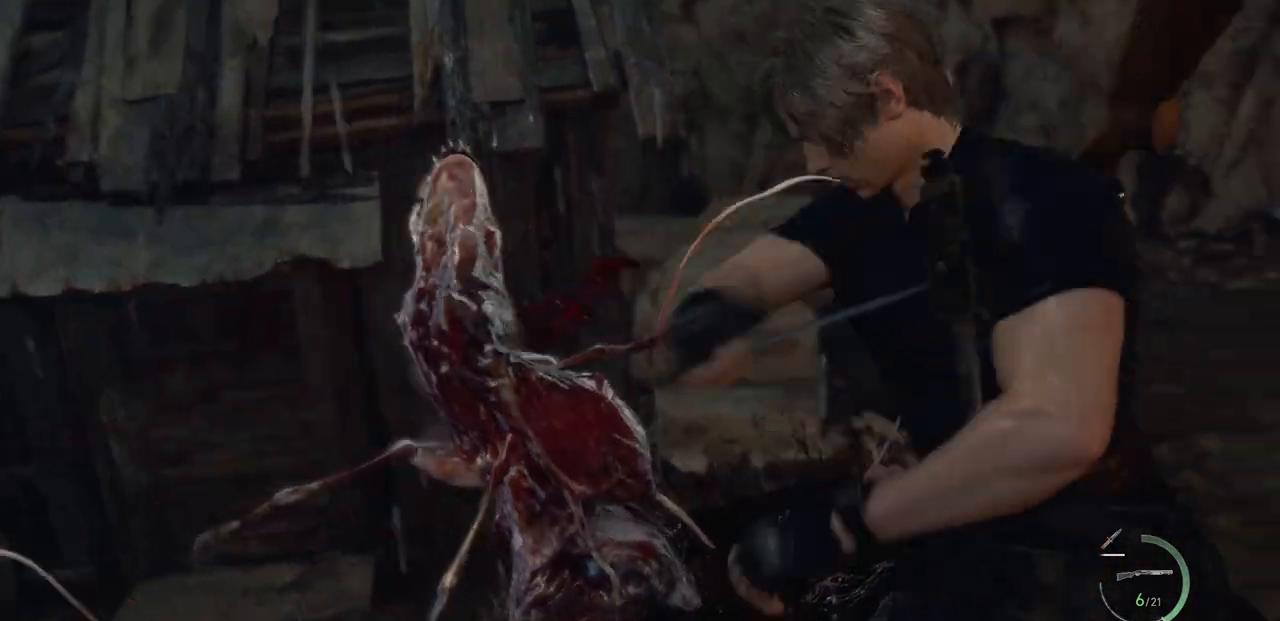
{"dt_ms": 500, "buttons": ["R2"], "left_stick": "center", "right_stick": "center", "events": [[67, "R2", "down"], [167, "R2", "up"], [250, "R2", "down"], [367, "R2", "up"], [450, "R2", "down"]]}
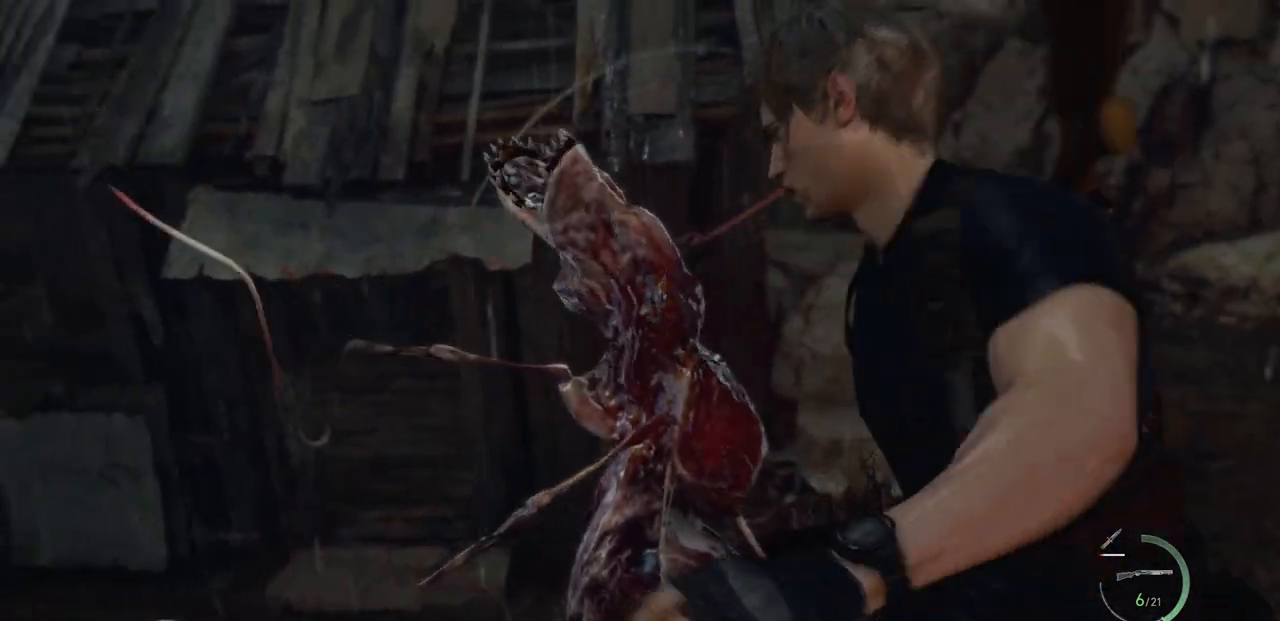
{"dt_ms": 500, "buttons": [], "left_stick": "center", "right_stick": "center"}
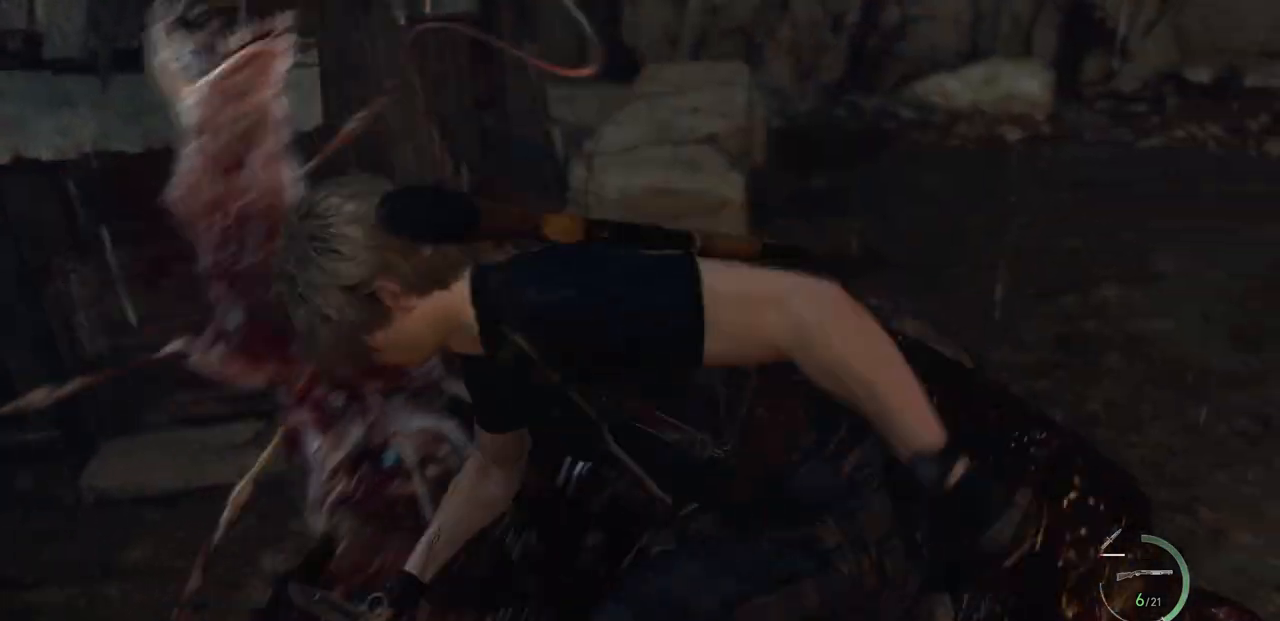
{"dt_ms": 500, "buttons": [], "left_stick": "center", "right_stick": "center", "events": [[17, "R2", "down"], [117, "R2", "up"], [200, "R2", "down"], [300, "R2", "up"], [367, "R2", "down"], [467, "R2", "up"]]}
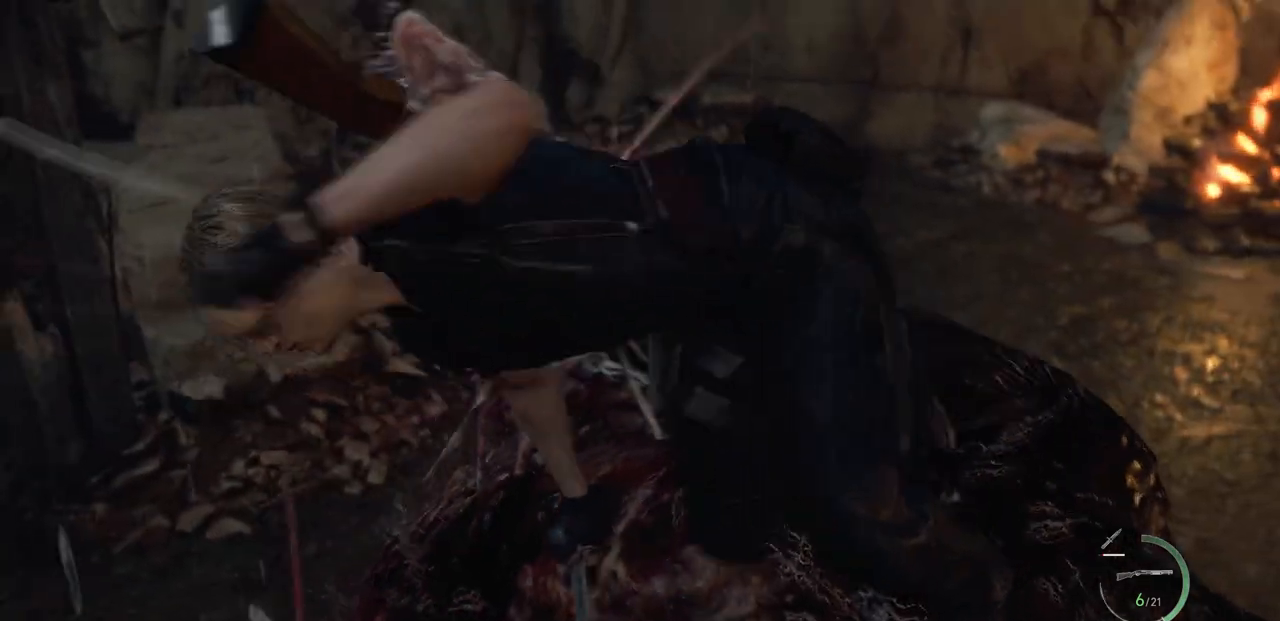
{"dt_ms": 500, "buttons": [], "left_stick": "center", "right_stick": "center", "events": [[50, "R2", "down"], [150, "R2", "up"], [250, "R2", "down"], [367, "R2", "up"]]}
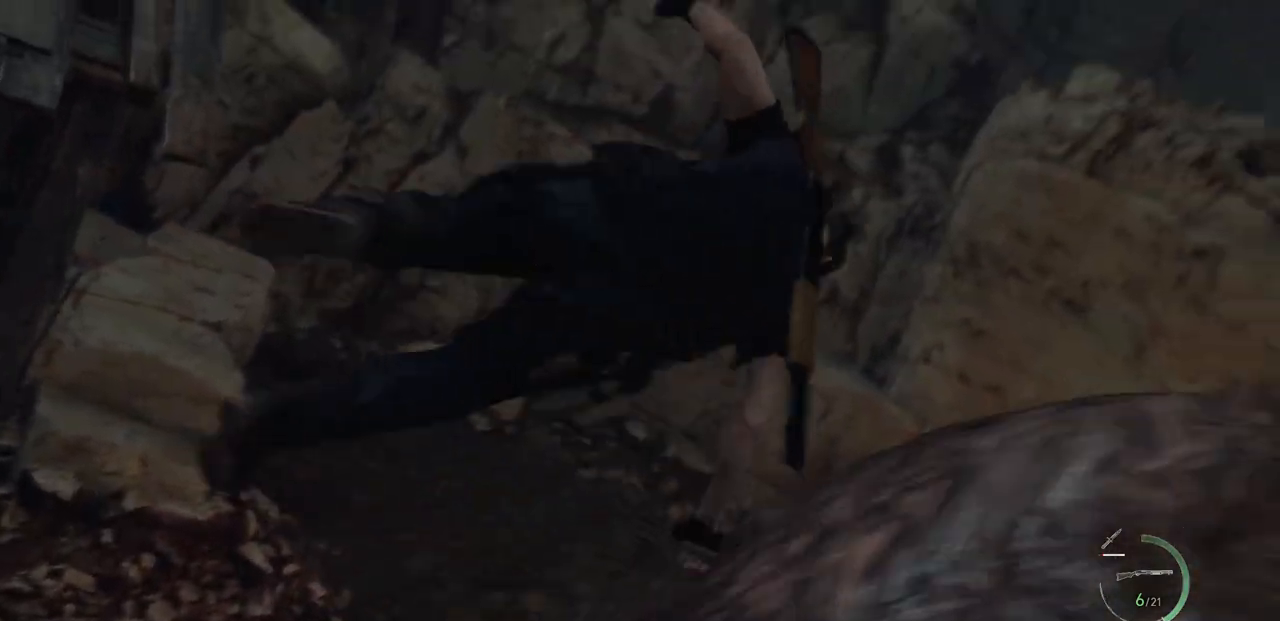
{"dt_ms": 500, "buttons": [], "left_stick": "center", "right_stick": "center", "events": []}
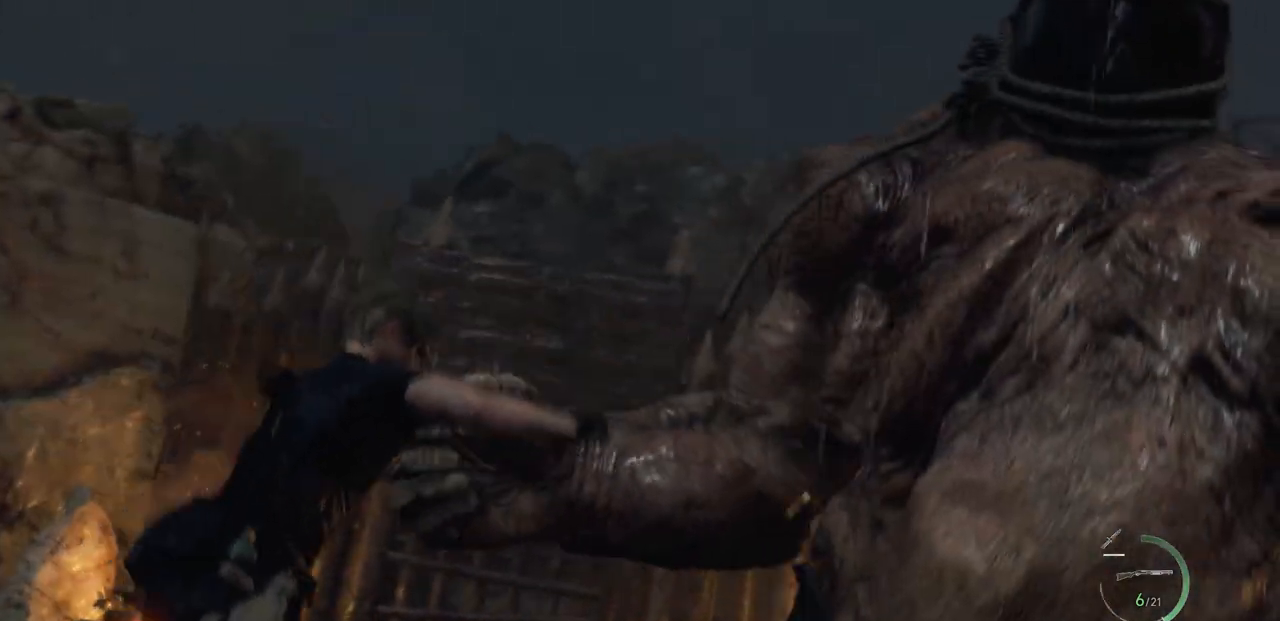
{"dt_ms": 500, "buttons": [], "left_stick": "down-left", "right_stick": "center", "events": [[67, "left_stick", "down-left"]]}
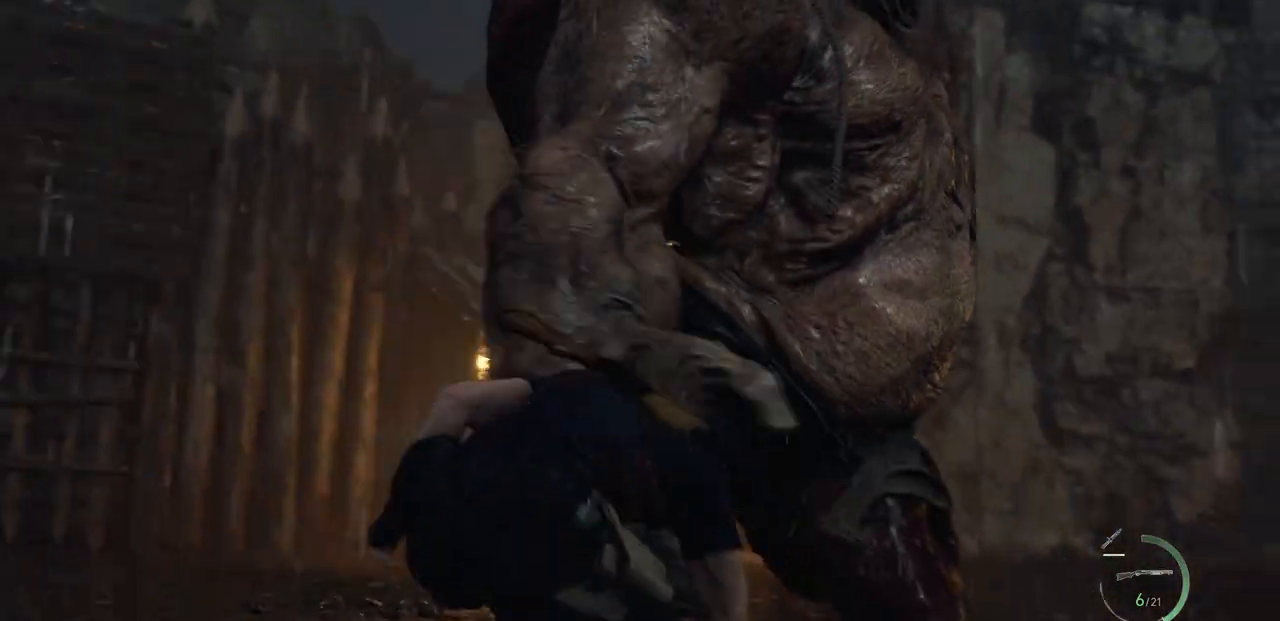
{"dt_ms": 500, "buttons": [], "left_stick": "up-right", "right_stick": "center", "events": [[33, "left_stick", "down"], [150, "right_stick", "right"], [233, "left_stick", "right"], [417, "left_stick", "up-right"], [483, "right_stick", "center"]]}
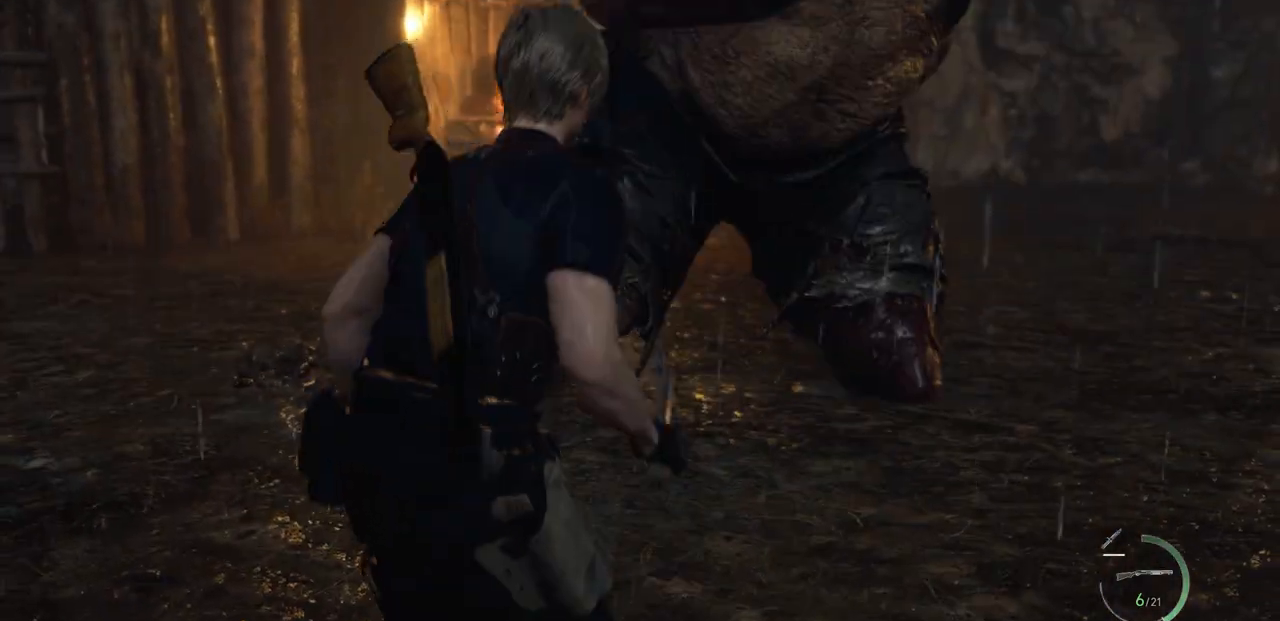
{"dt_ms": 500, "buttons": [], "left_stick": "down-left", "right_stick": "center", "events": [[83, "left_stick", "down"], [200, "right_stick", "up"], [400, "right_stick", "center"], [417, "left_stick", "down-left"]]}
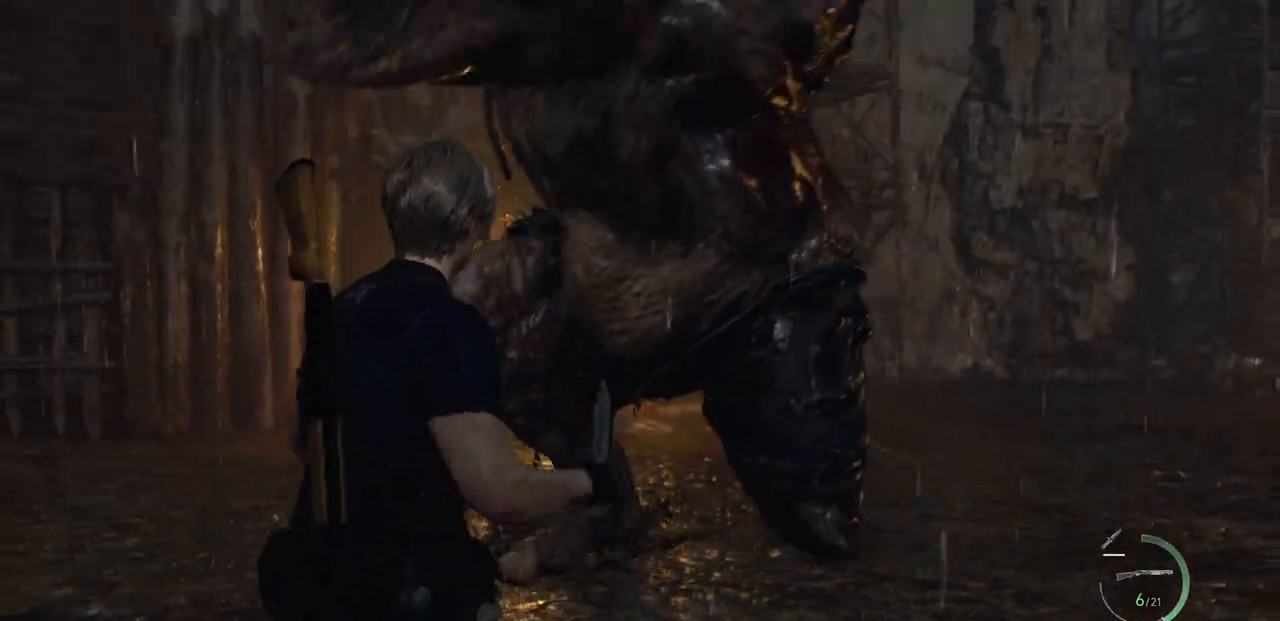
{"dt_ms": 500, "buttons": [], "left_stick": "right", "right_stick": "right", "events": [[250, "right_stick", "right"], [350, "left_stick", "right"]]}
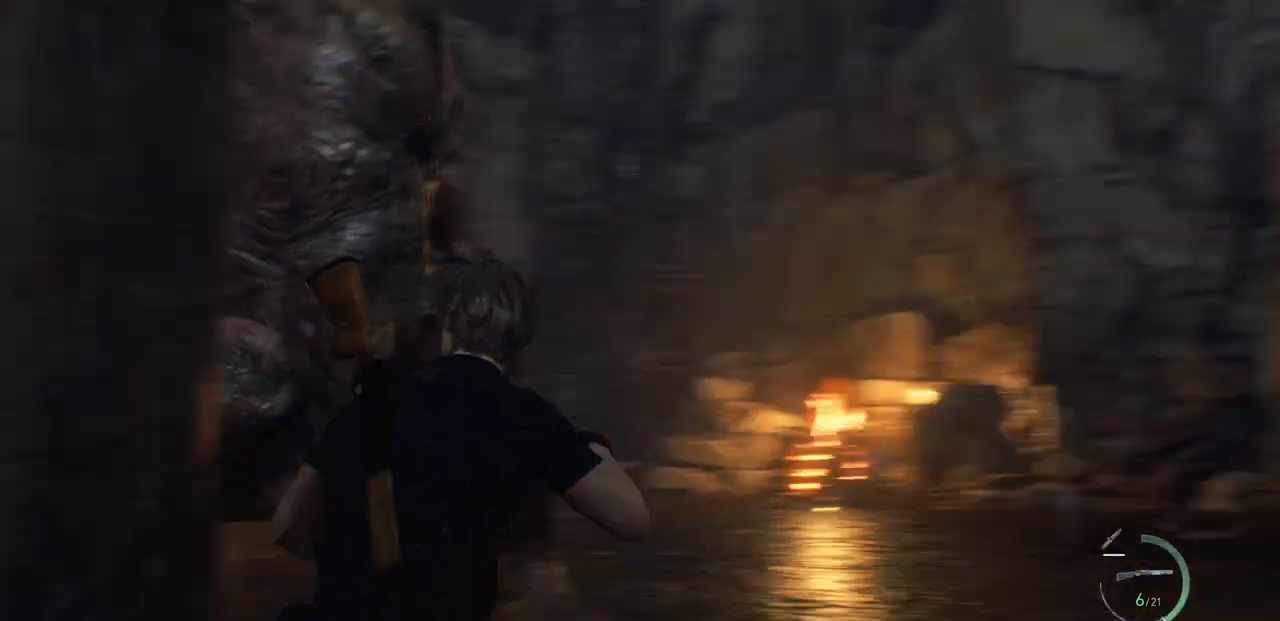
{"dt_ms": 500, "buttons": [], "left_stick": "up", "right_stick": "center", "events": [[33, "left_stick", "up-right"], [217, "L3", "down"], [333, "right_stick", "center"], [450, "L3", "up"], [450, "left_stick", "up"]]}
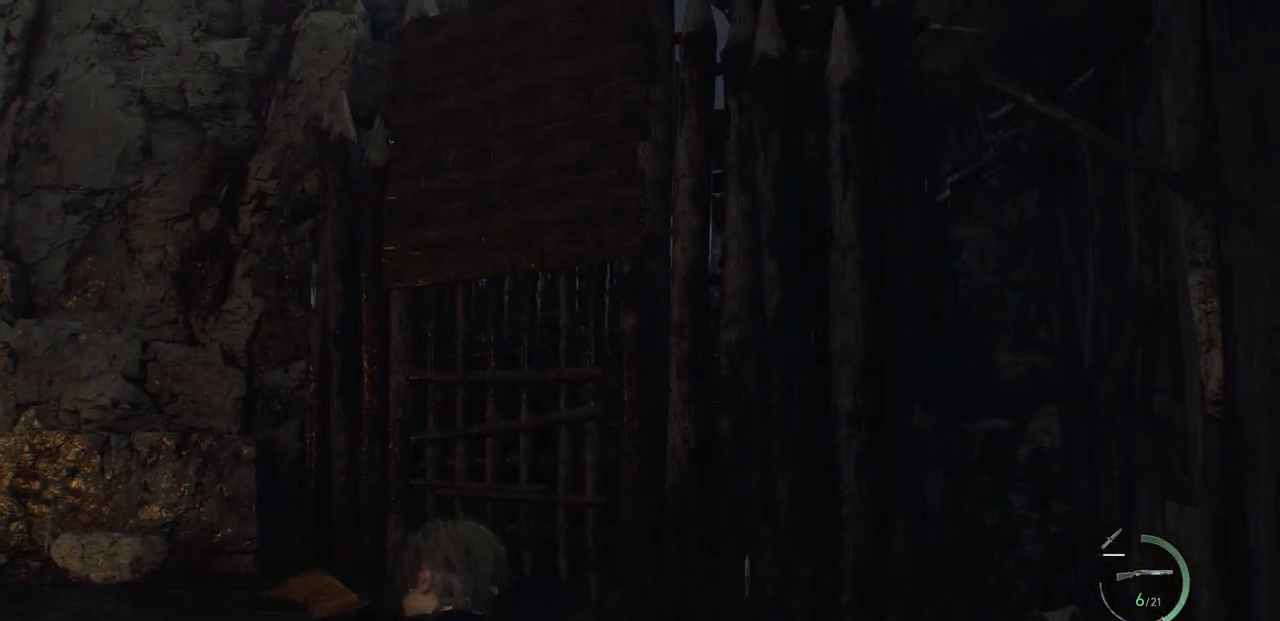
{"dt_ms": 500, "buttons": [], "left_stick": "up", "right_stick": "center", "events": [[167, "right_stick", "left"], [450, "right_stick", "center"]]}
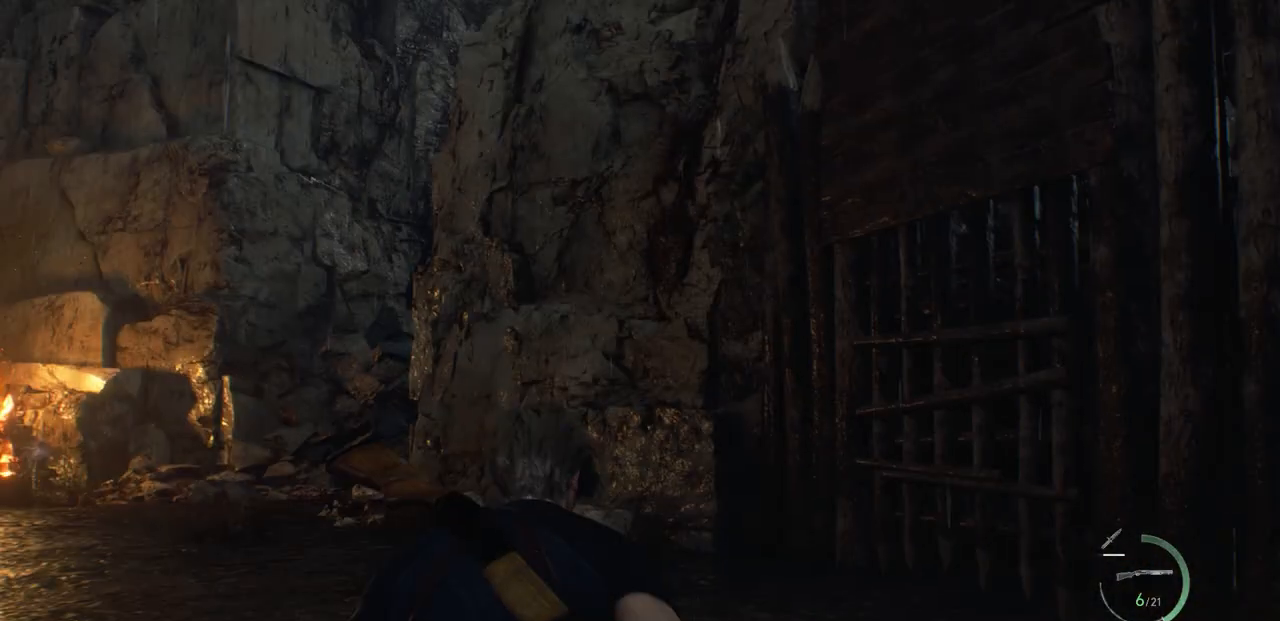
{"dt_ms": 500, "buttons": [], "left_stick": "up", "right_stick": "center", "events": [[33, "SQUARE", "down"], [133, "SQUARE", "up"], [233, "SQUARE", "down"], [300, "SQUARE", "up"], [383, "SQUARE", "down"], [450, "SQUARE", "up"]]}
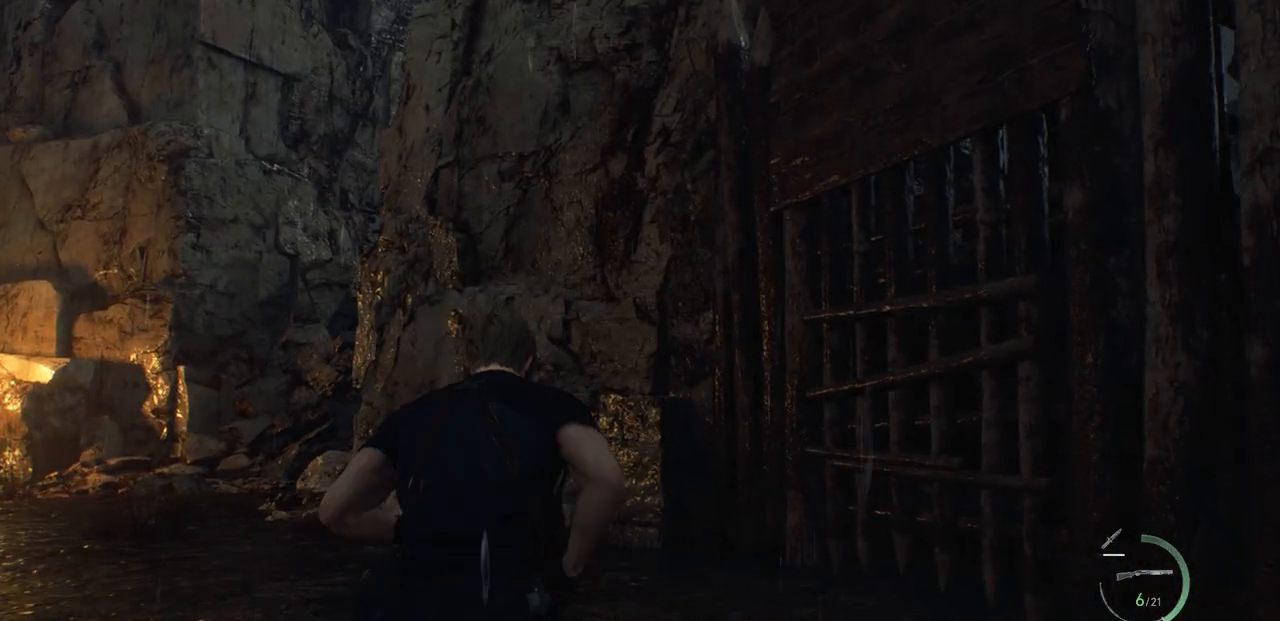
{"dt_ms": 500, "buttons": [], "left_stick": "up", "right_stick": "center", "events": [[83, "right_stick", "left"], [367, "right_stick", "center"]]}
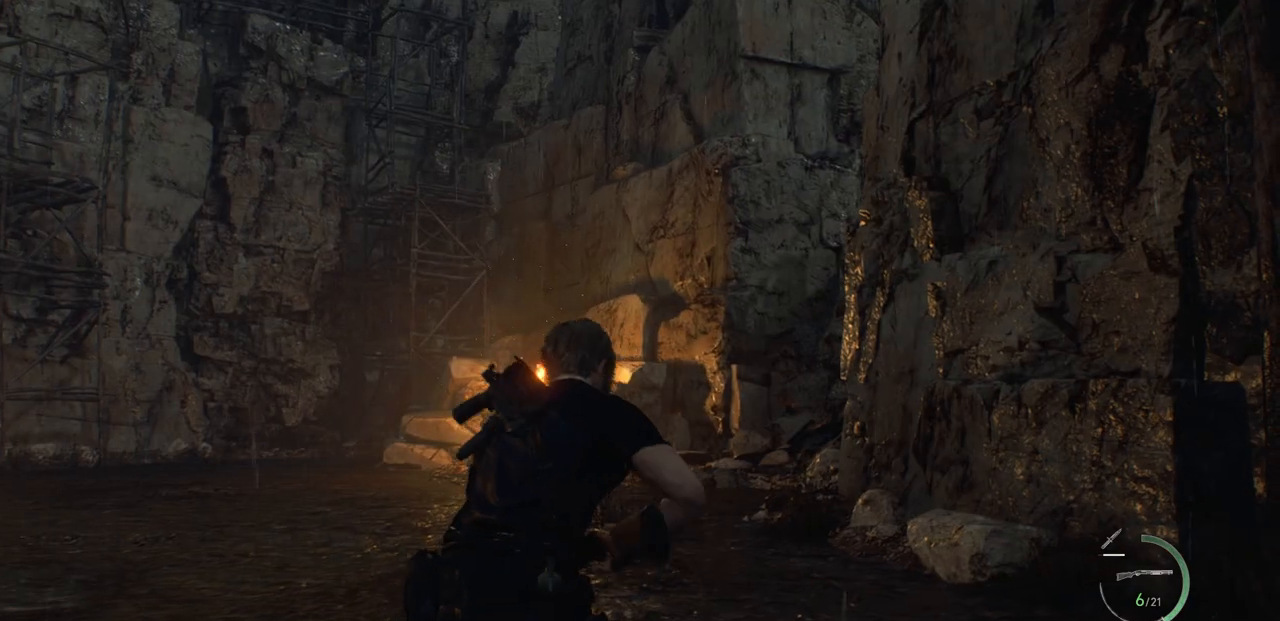
{"dt_ms": 500, "buttons": [], "left_stick": "up", "right_stick": "center", "events": [[367, "DPAD_RIGHT", "down"], [450, "DPAD_RIGHT", "up"]]}
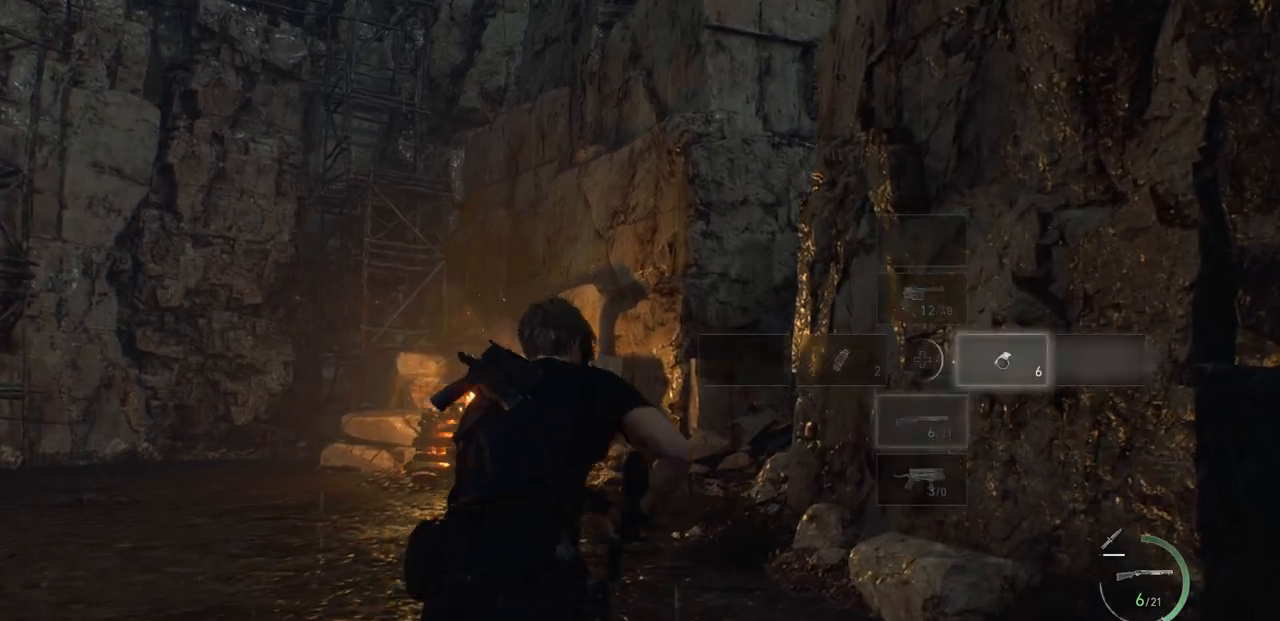
{"dt_ms": 500, "buttons": [], "left_stick": "up", "right_stick": "center", "events": [[117, "DPAD_DOWN", "down"], [183, "DPAD_DOWN", "up"]]}
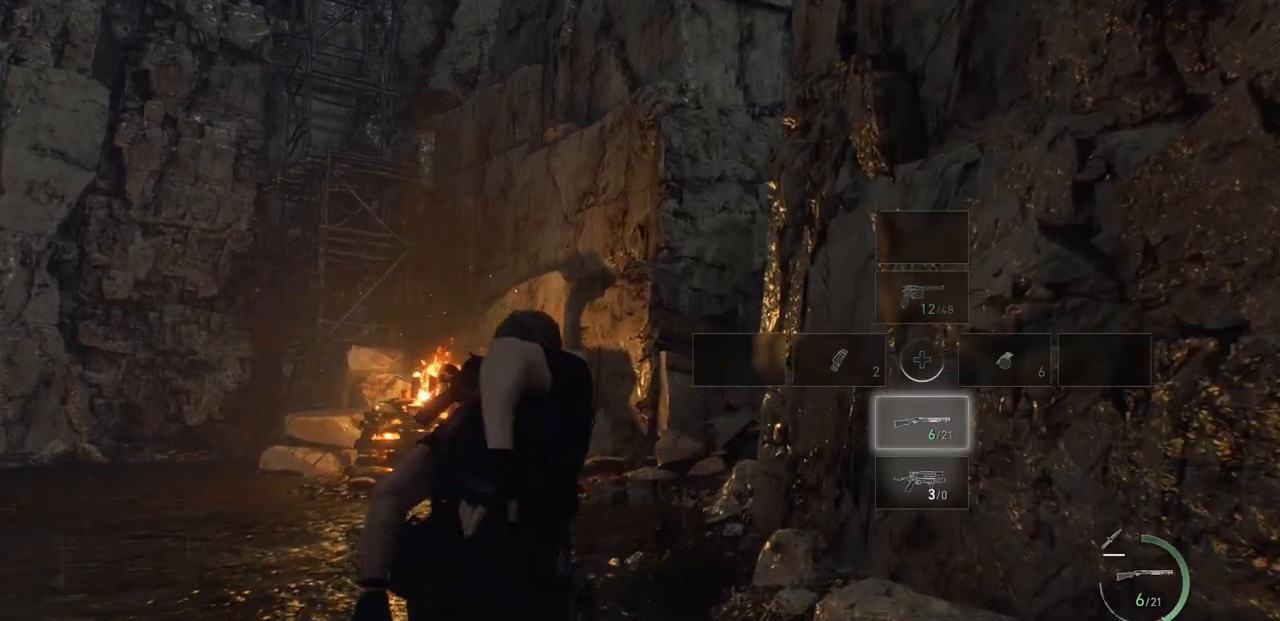
{"dt_ms": 500, "buttons": [], "left_stick": "up", "right_stick": "center", "events": [[350, "DPAD_DOWN", "down"], [433, "DPAD_DOWN", "up"]]}
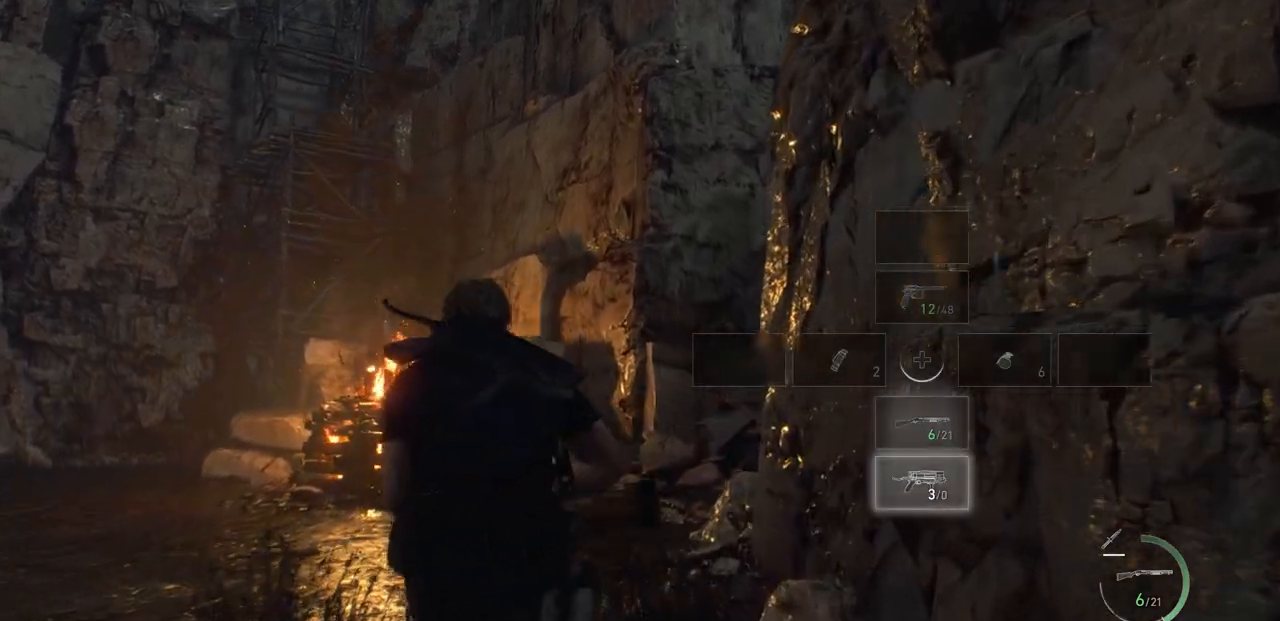
{"dt_ms": 500, "buttons": [], "left_stick": "up", "right_stick": "center", "events": [[200, "SQUARE", "down"], [300, "SQUARE", "up"], [400, "SQUARE", "down"], [467, "SQUARE", "up"]]}
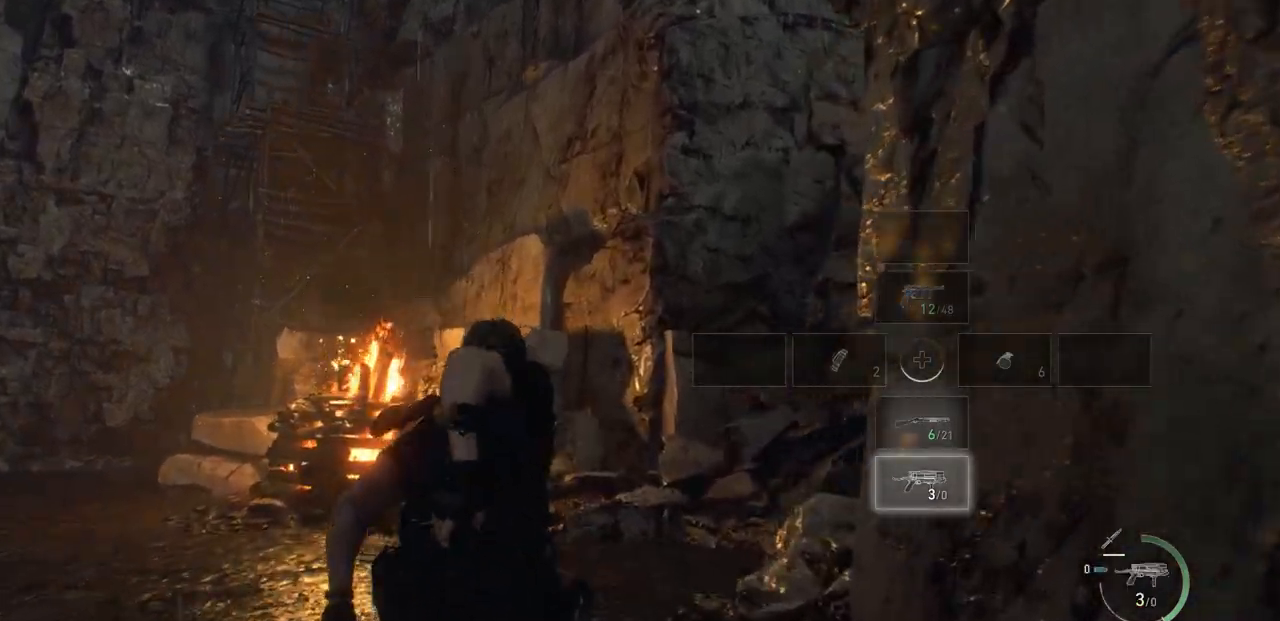
{"dt_ms": 500, "buttons": ["SQUARE"], "left_stick": "up", "right_stick": "center", "events": [[83, "SQUARE", "down"], [150, "SQUARE", "up"], [300, "SQUARE", "down"], [333, "SQUARE", "up"], [450, "SQUARE", "down"]]}
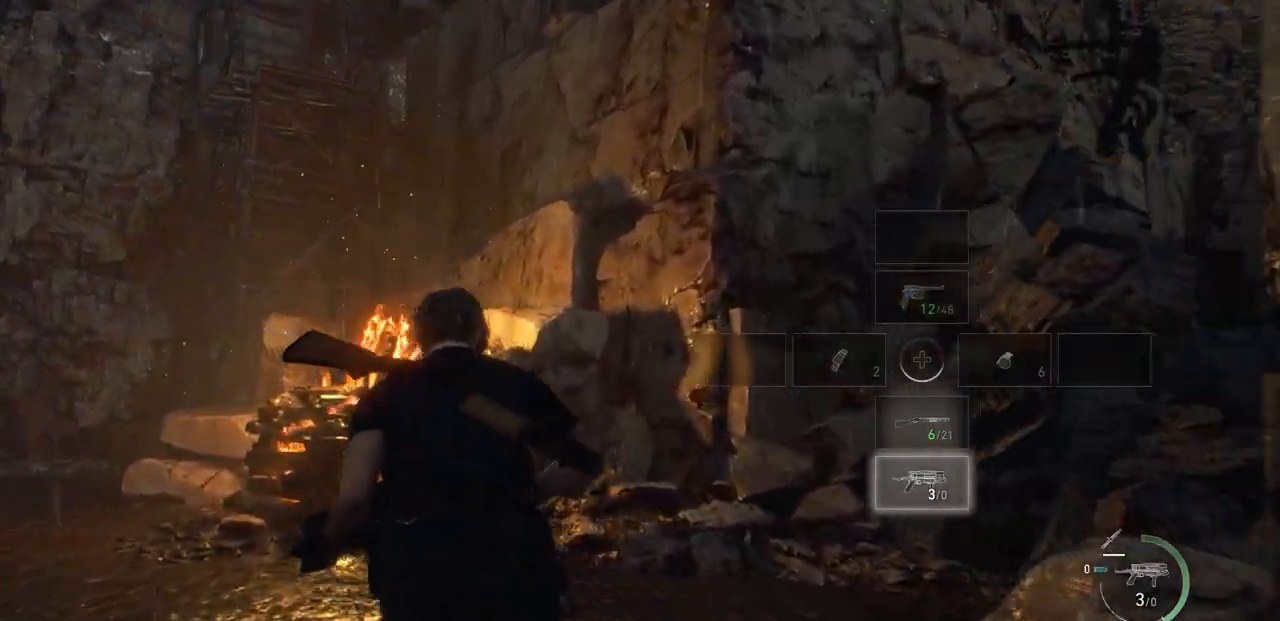
{"dt_ms": 500, "buttons": [], "left_stick": "up", "right_stick": "left", "events": [[33, "SQUARE", "up"], [117, "SQUARE", "down"], [183, "SQUARE", "up"], [283, "SQUARE", "down"], [367, "SQUARE", "up"], [467, "right_stick", "left"]]}
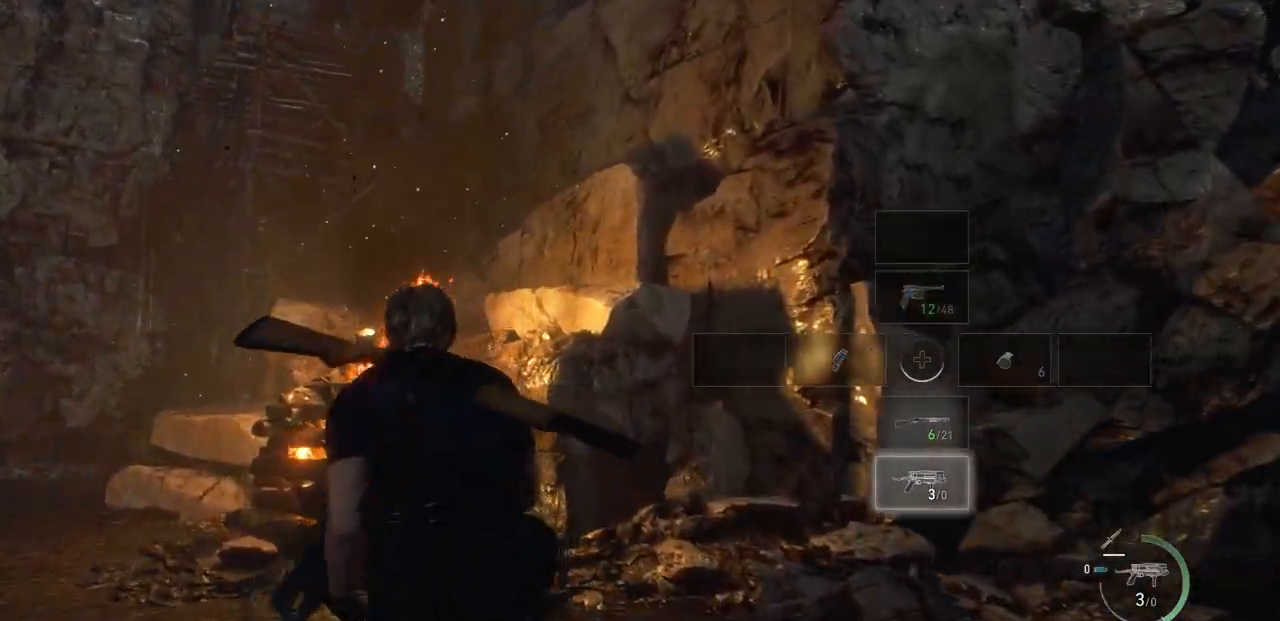
{"dt_ms": 500, "buttons": [], "left_stick": "up", "right_stick": "center", "events": [[267, "right_stick", "center"]]}
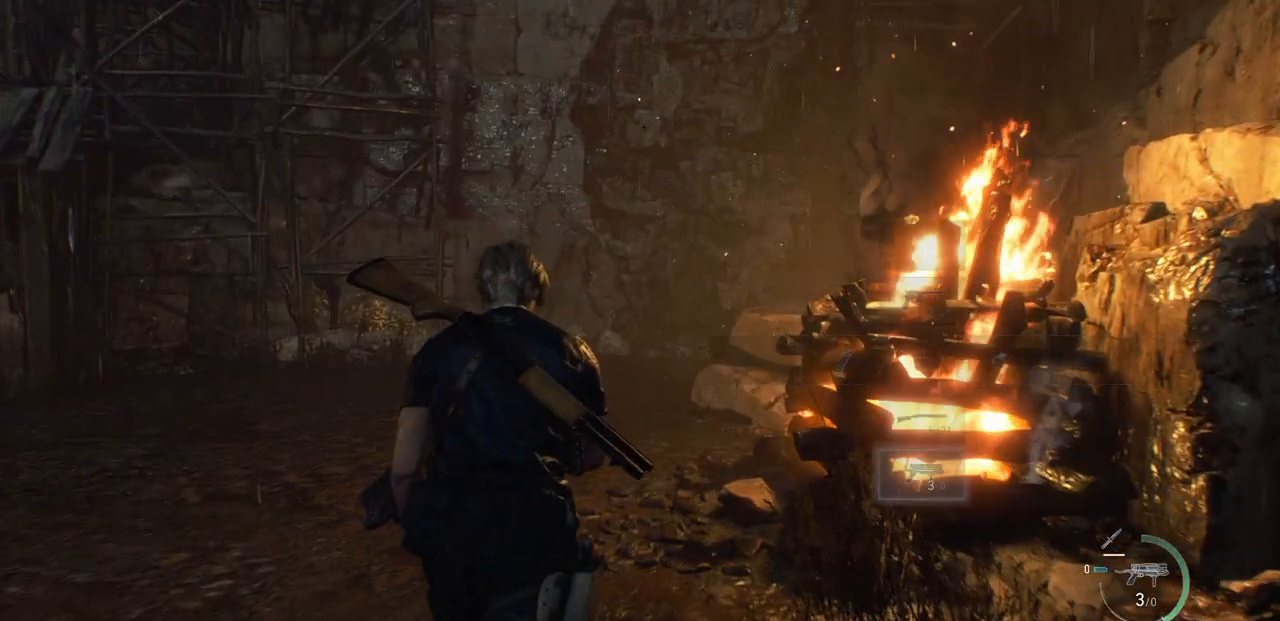
{"dt_ms": 500, "buttons": [], "left_stick": "right", "right_stick": "left", "events": [[50, "right_stick", "left"], [367, "left_stick", "up-right"], [500, "left_stick", "right"]]}
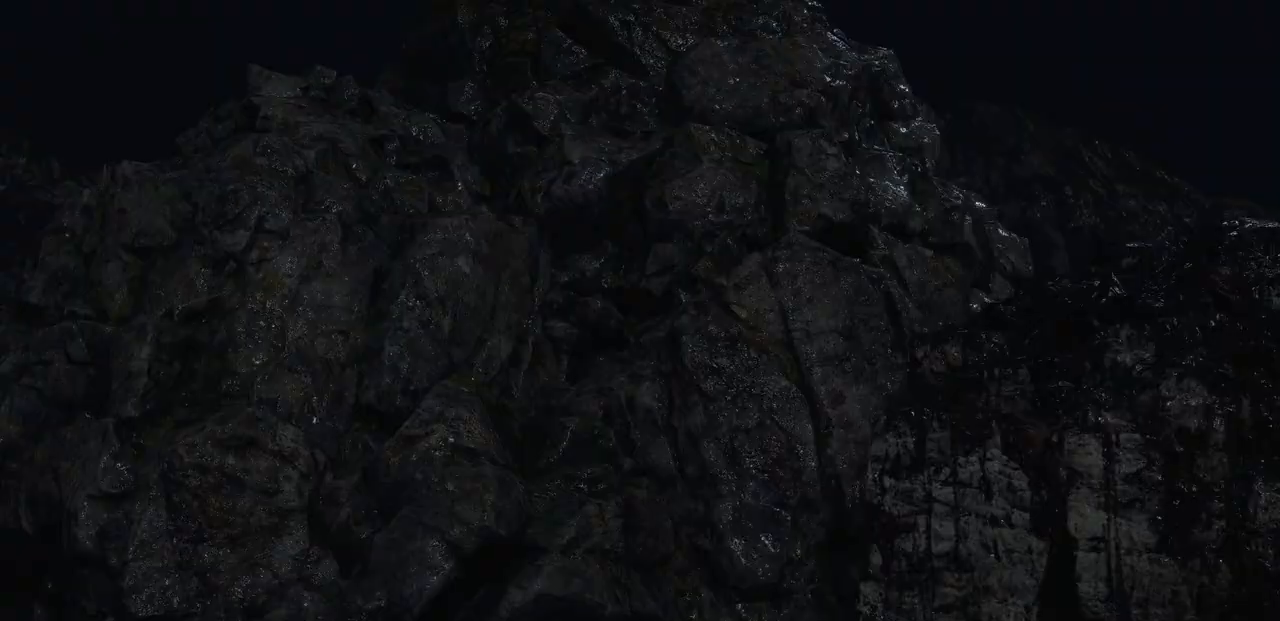
{"dt_ms": 500, "buttons": [], "left_stick": "right", "right_stick": "center", "events": [[67, "right_stick", "center"]]}
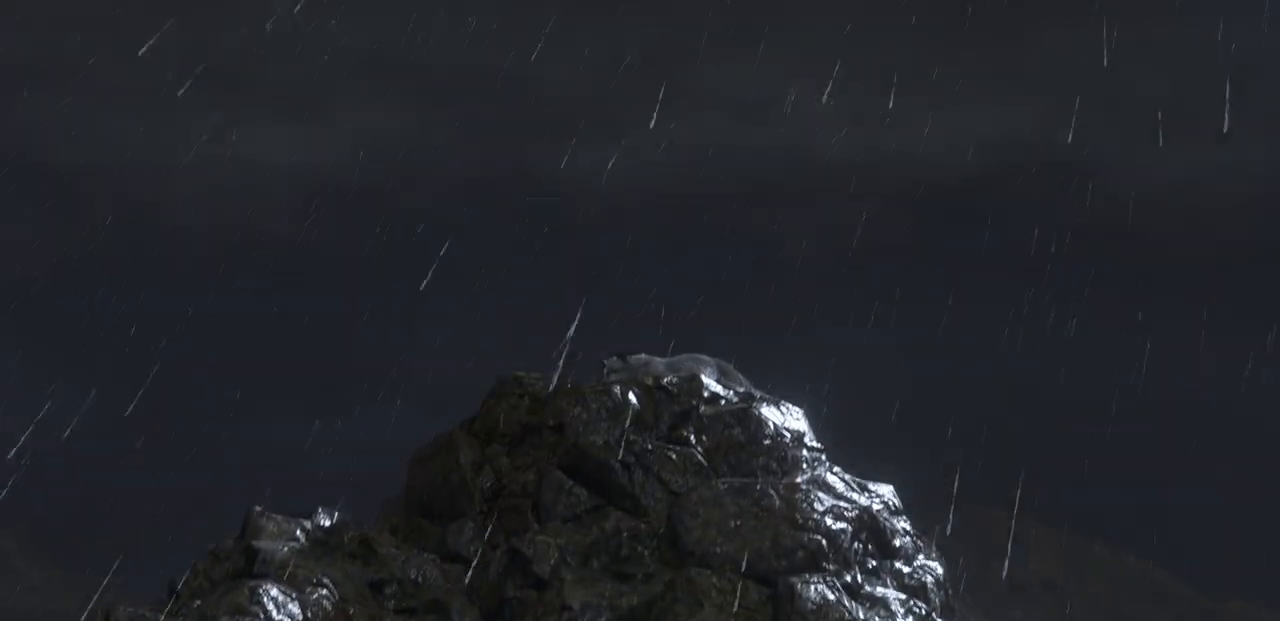
{"dt_ms": 500, "buttons": [], "left_stick": "center", "right_stick": "center", "events": [[83, "left_stick", "center"]]}